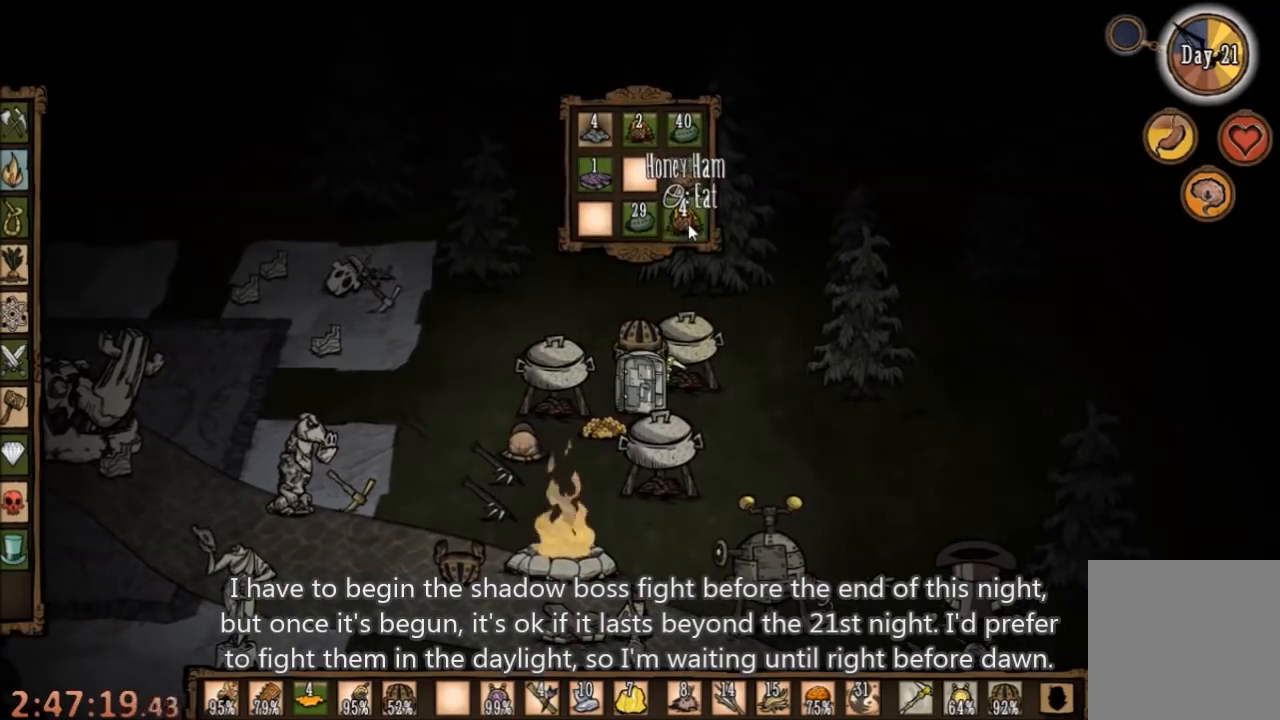
Gameplay with keyboard and mouse; each line is a JSON object with the keys and mouse buttons held at the frame after it. "events" lists presses ("down") and releases ("up") of "1", "2", "3", "4", "5", "a", "c", "ctrl", "d", "e", "f", "q", "r", "s", "shift", "space", "tab", "v", "w", "x", "z", "mouse_left" and "mouse_right" between this image and that frame as [ms after this image, input, new state], when the widget could be followed in between. "mouse_left", "mouse_right" = the "left", "right" buttons of the "mouse" list. No other keys are recorded. Mouse movement is not recorded.
{"keys": [], "mouse": [], "events": [[34, "s", "down"], [134, "a", "up"], [134, "s", "up"]]}
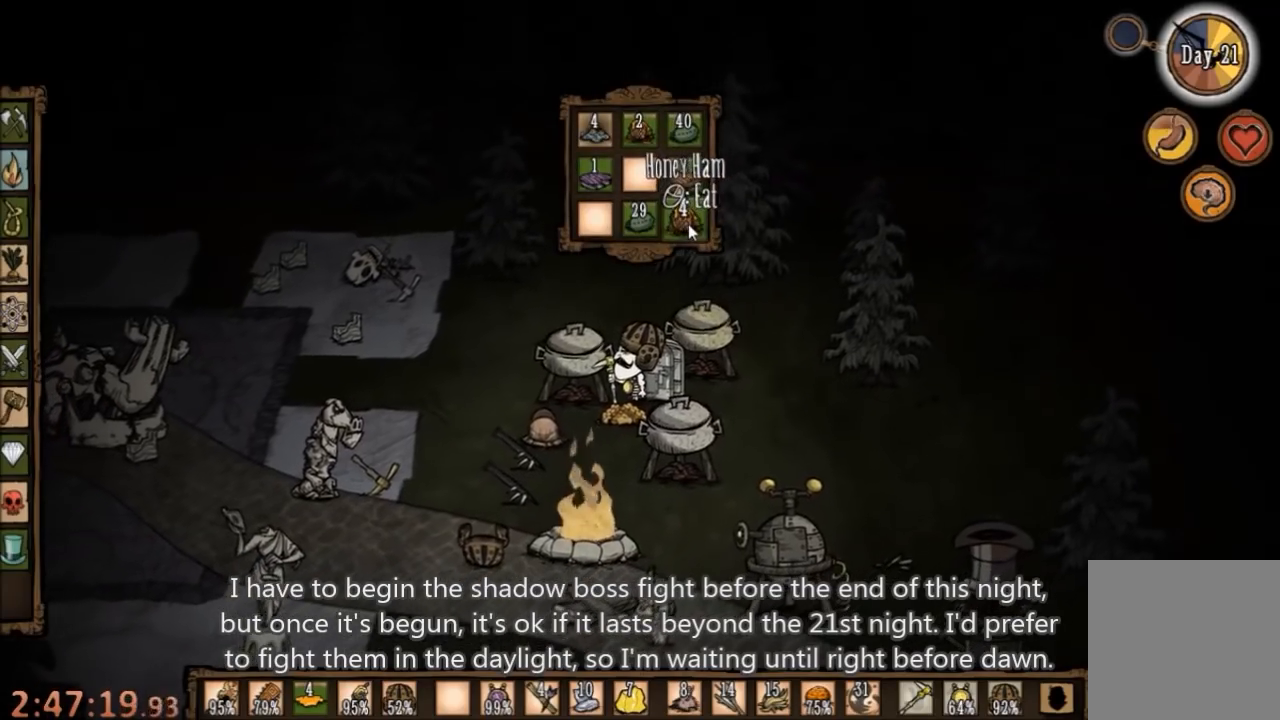
{"keys": [], "mouse": [], "events": []}
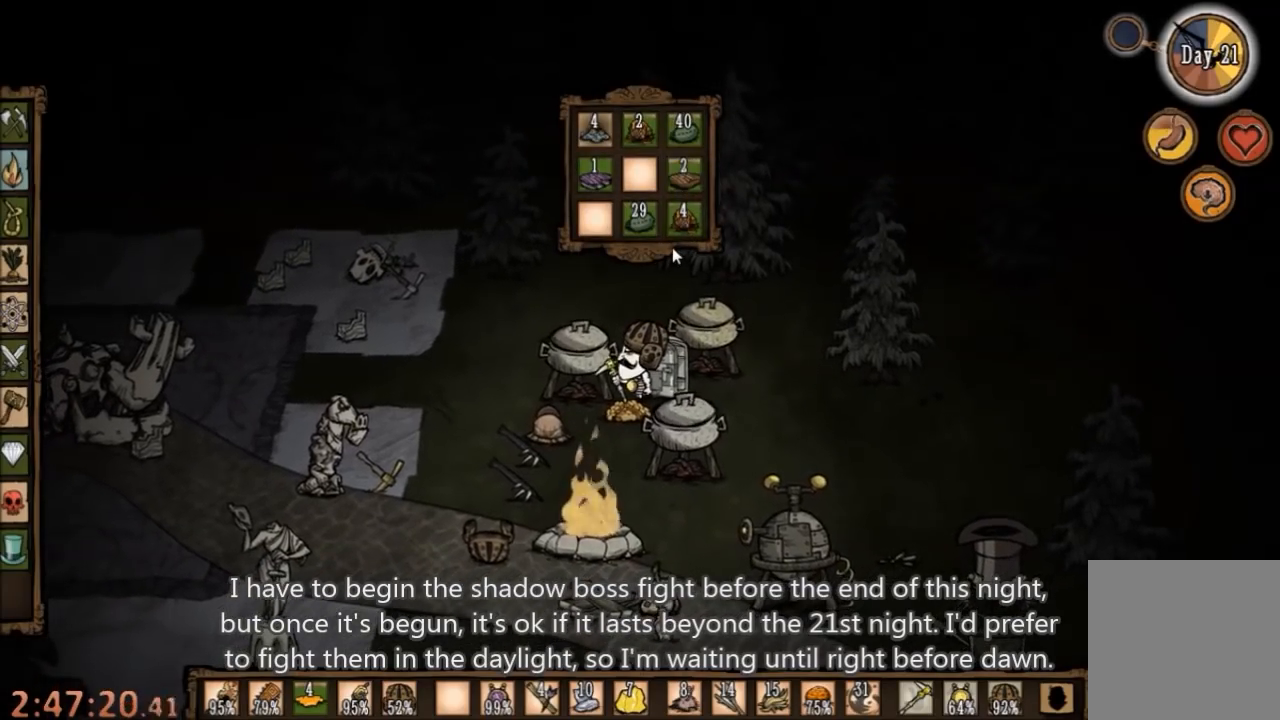
{"keys": [], "mouse": [], "events": []}
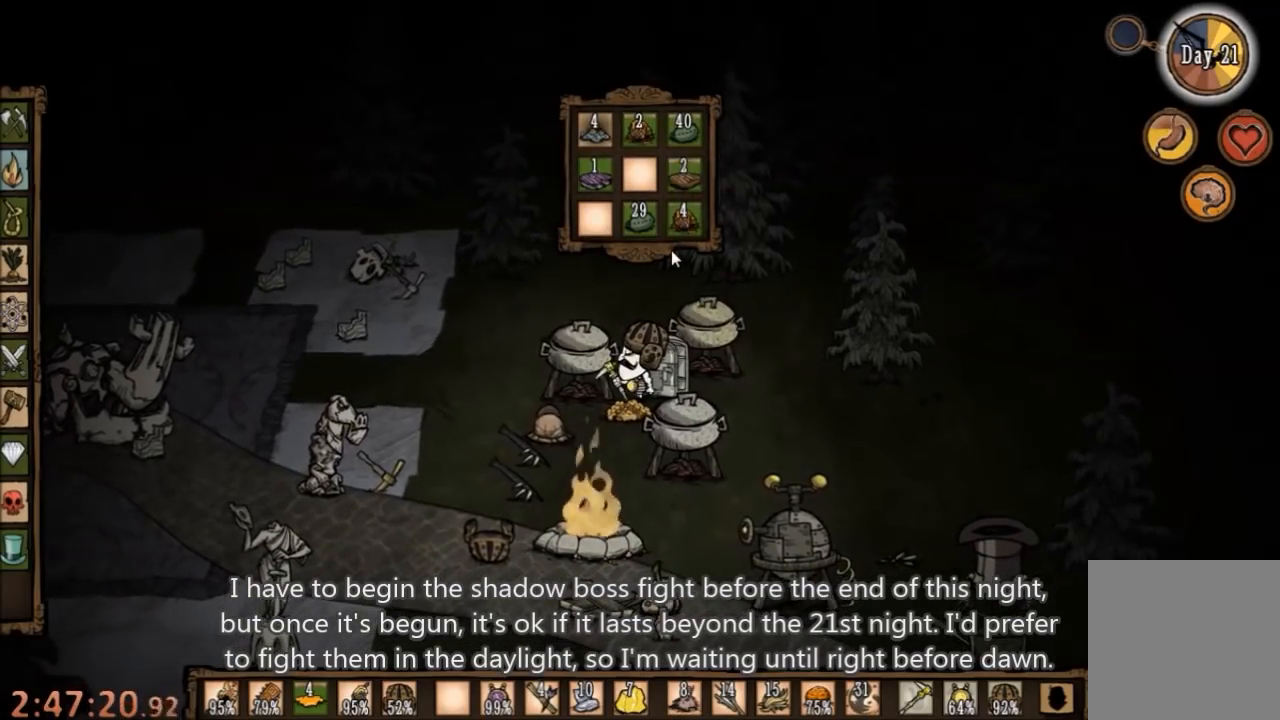
{"keys": [], "mouse": [], "events": []}
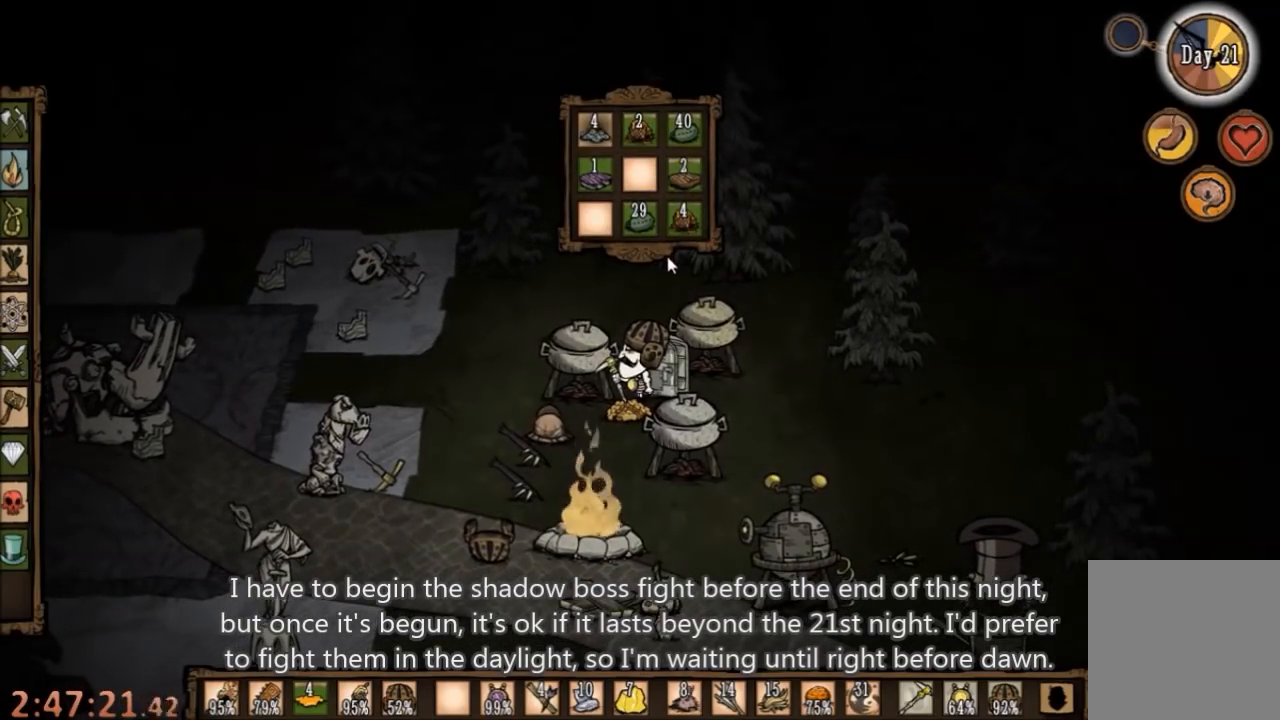
{"keys": [], "mouse": [], "events": []}
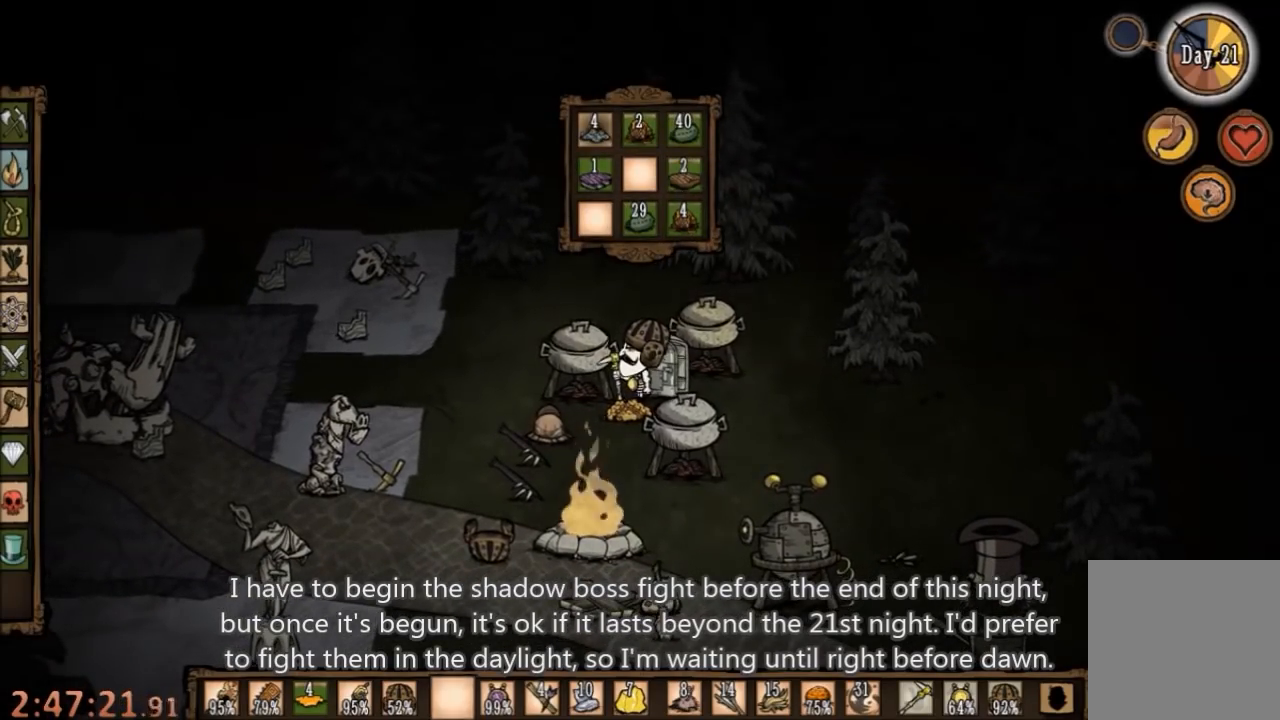
{"keys": [], "mouse": [], "events": []}
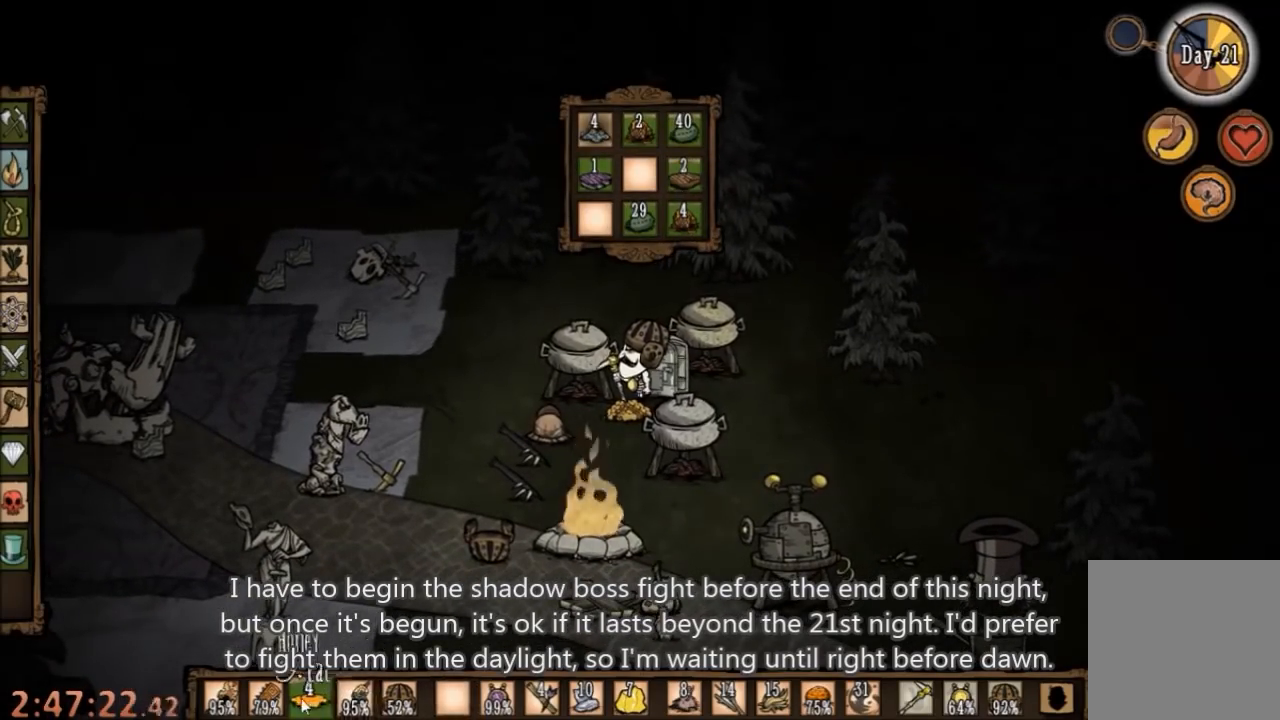
{"keys": [], "mouse": [], "events": [[67, "mouse_left", "down"], [134, "mouse_left", "up"]]}
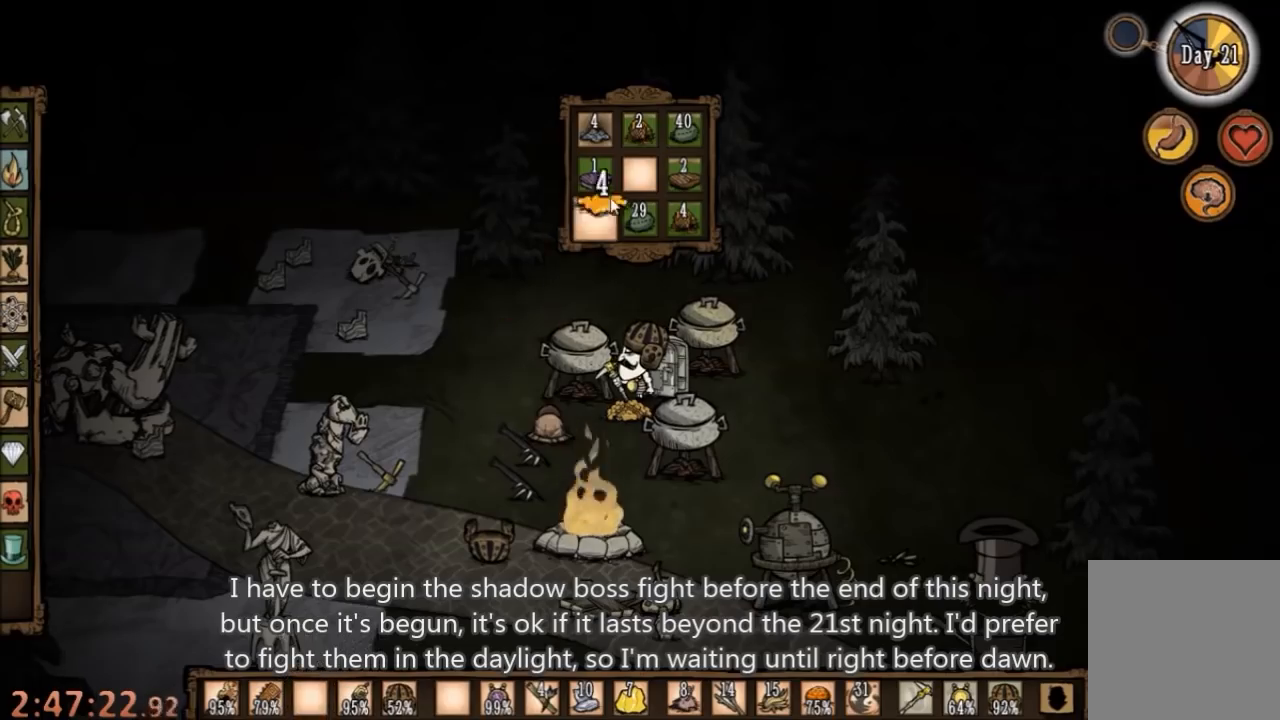
{"keys": [], "mouse": [], "events": []}
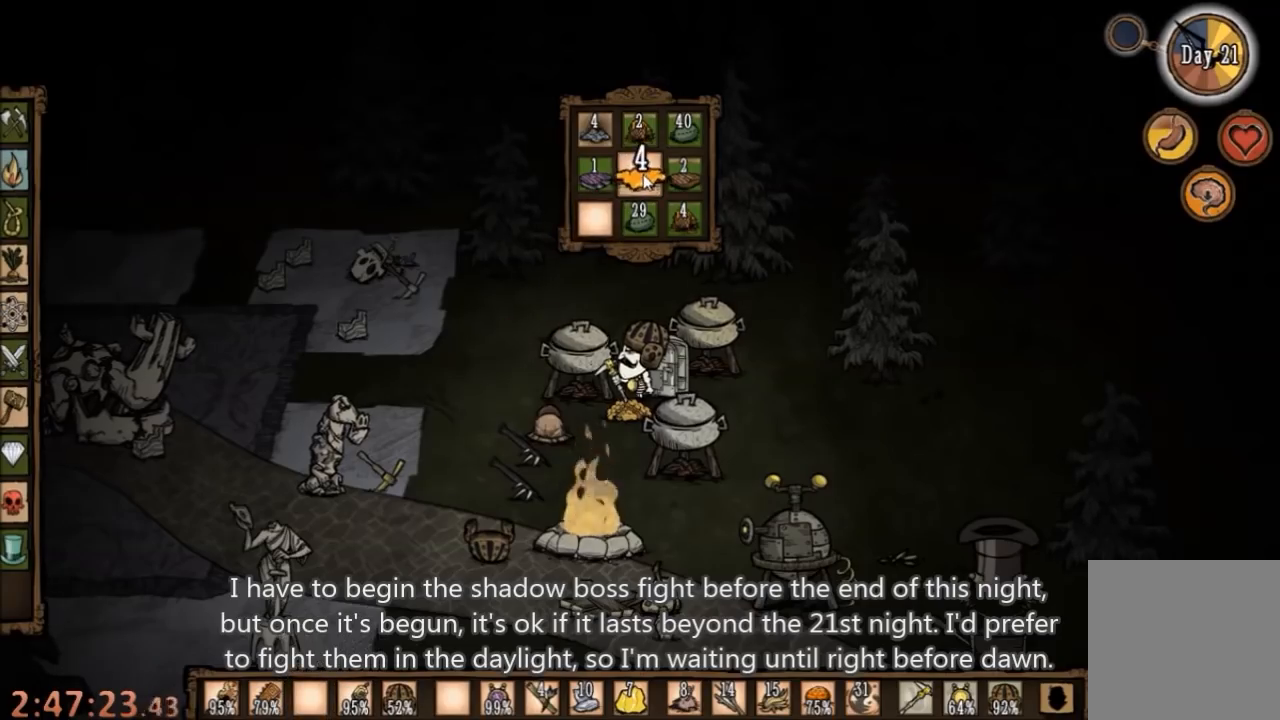
{"keys": [], "mouse": [], "events": [[134, "mouse_left", "down"], [267, "mouse_left", "up"]]}
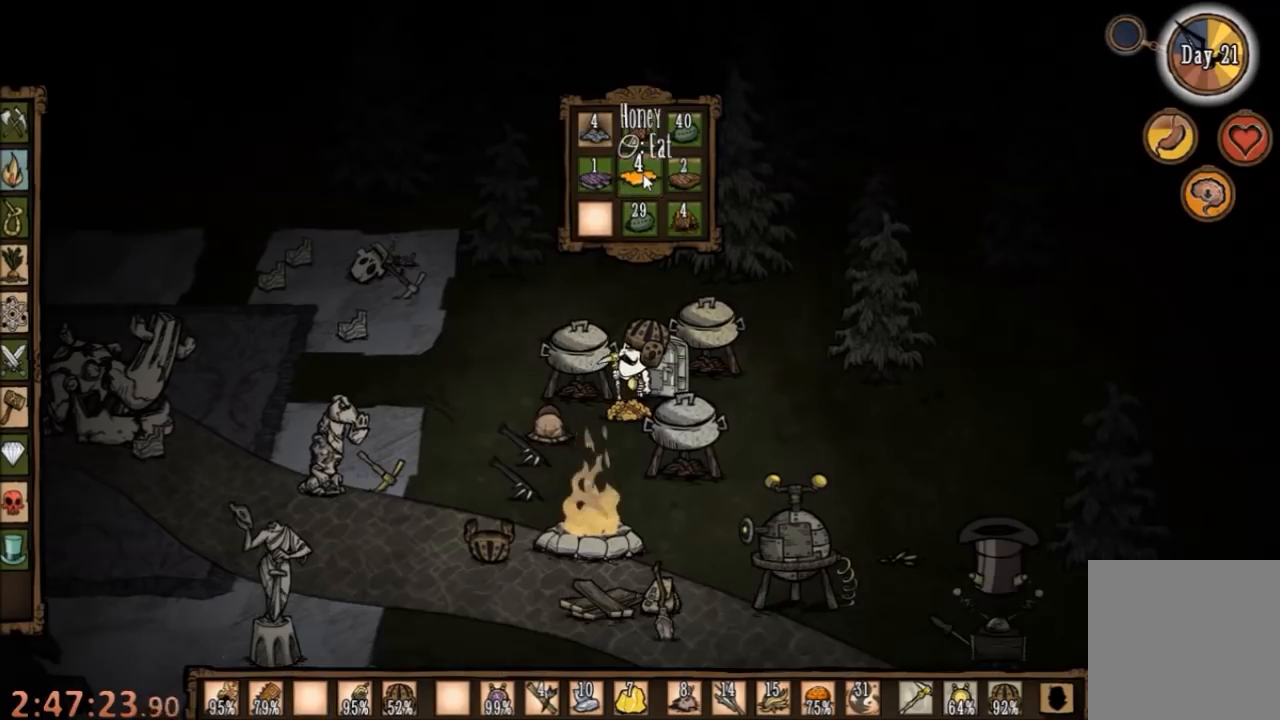
{"keys": [], "mouse": [], "events": []}
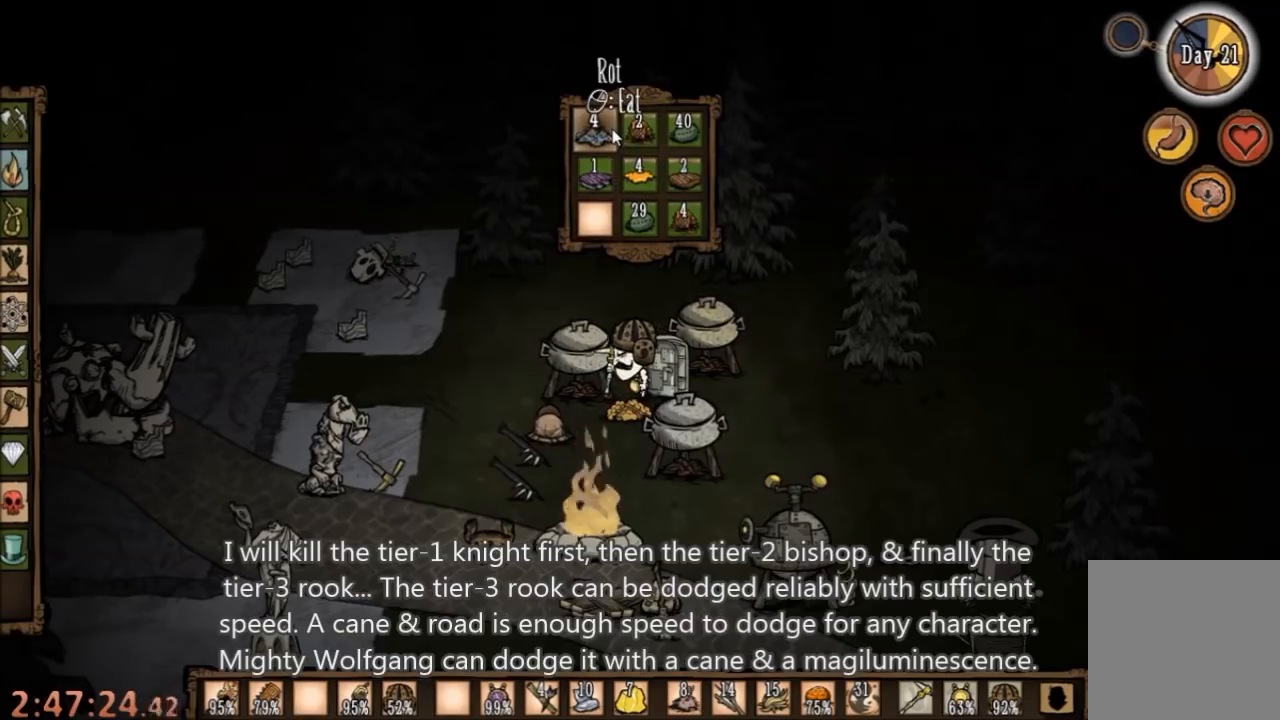
{"keys": [], "mouse": [], "events": []}
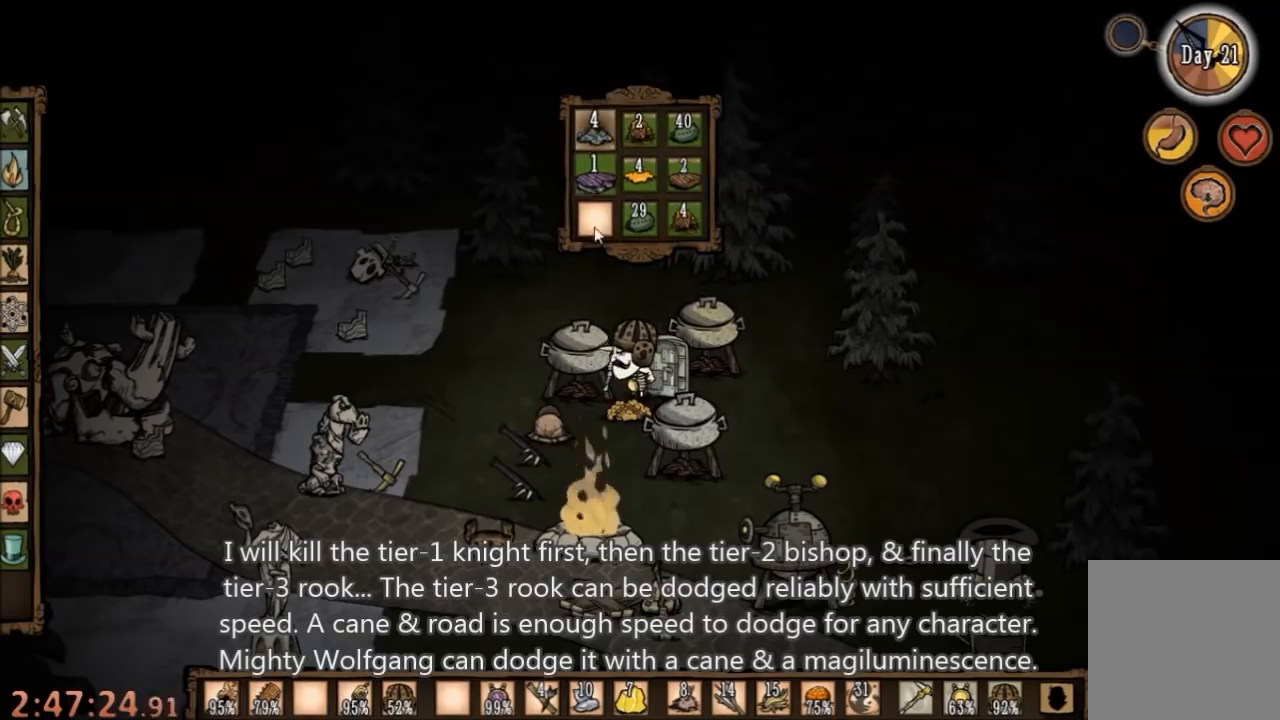
{"keys": [], "mouse": [], "events": []}
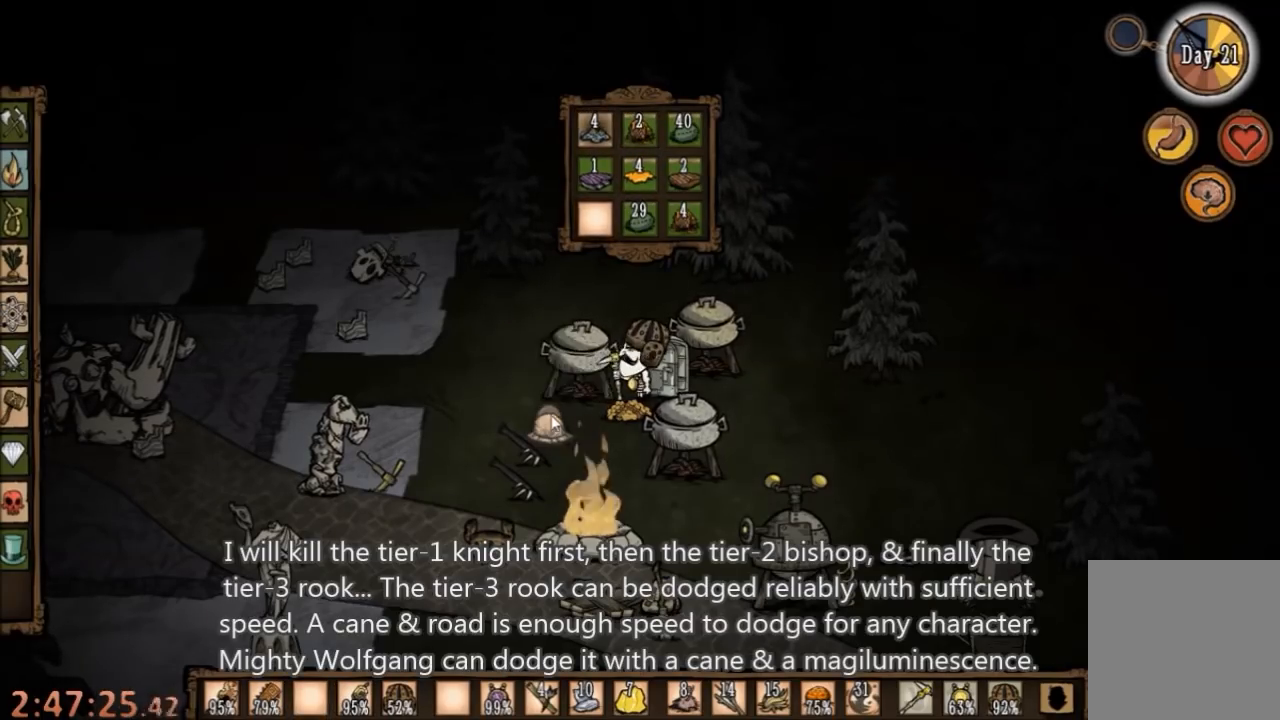
{"keys": [], "mouse": [], "events": []}
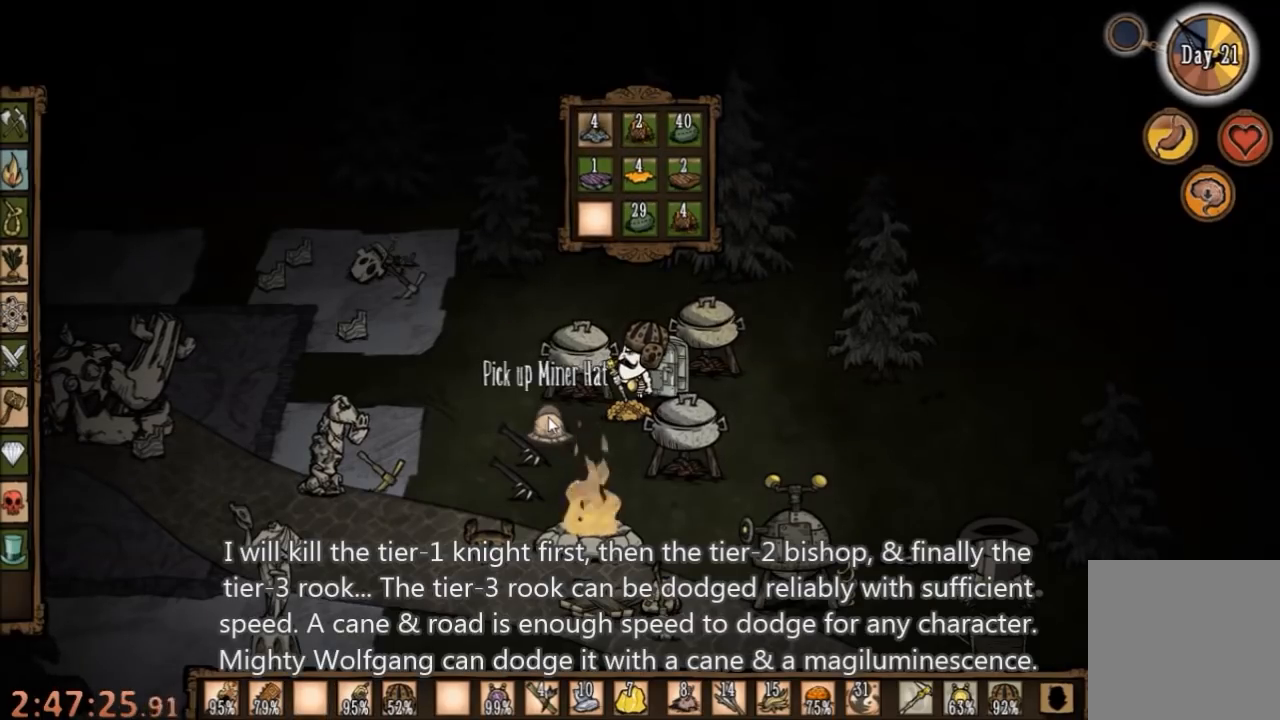
{"keys": [], "mouse": [], "events": []}
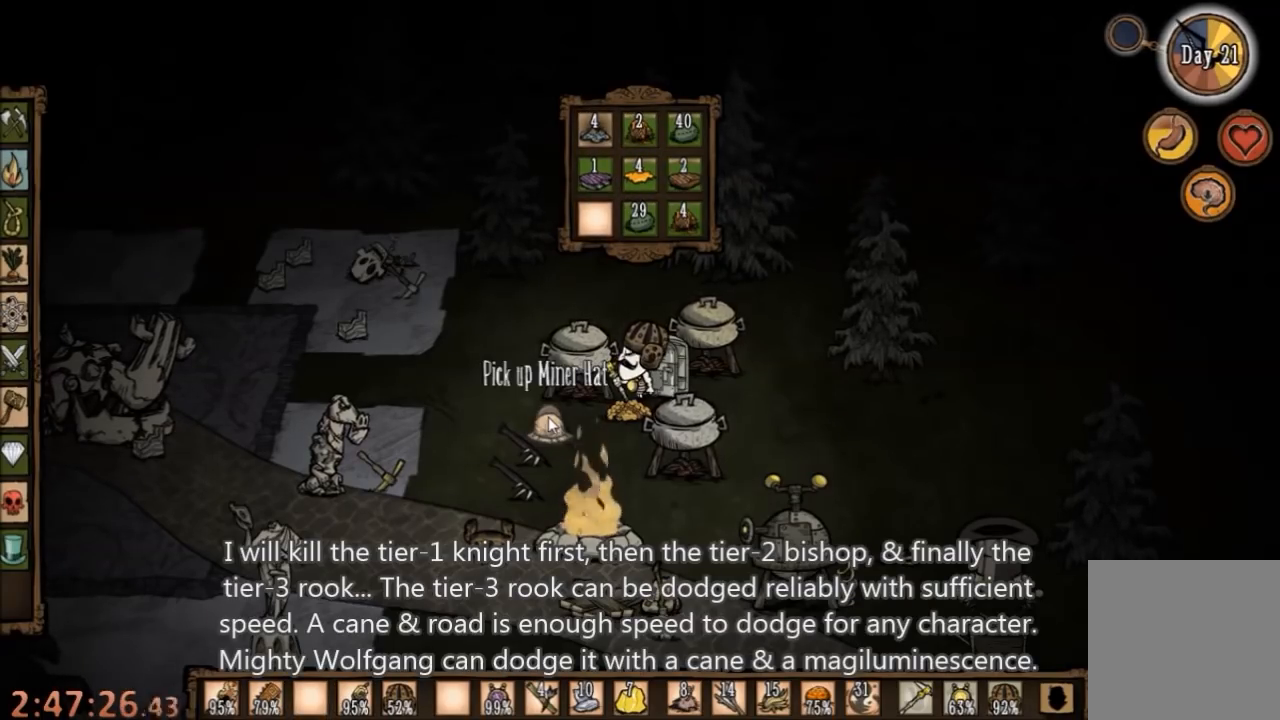
{"keys": [], "mouse": [], "events": []}
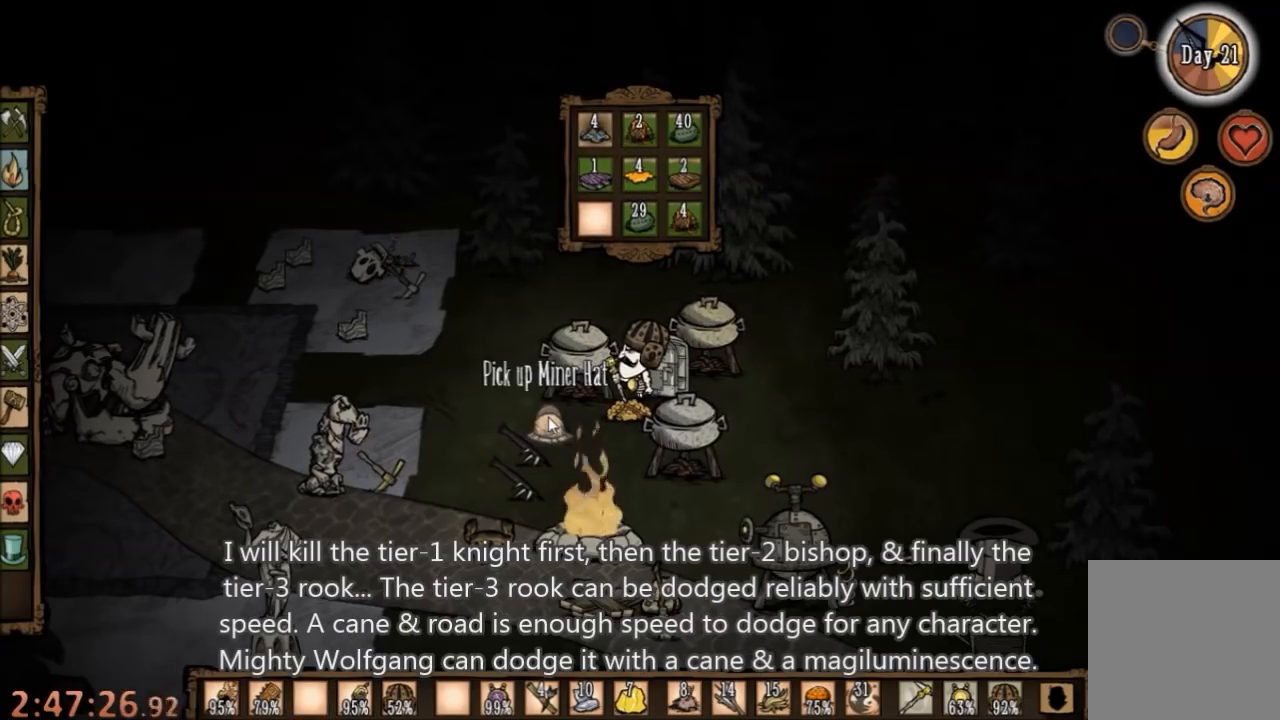
{"keys": [], "mouse": [], "events": []}
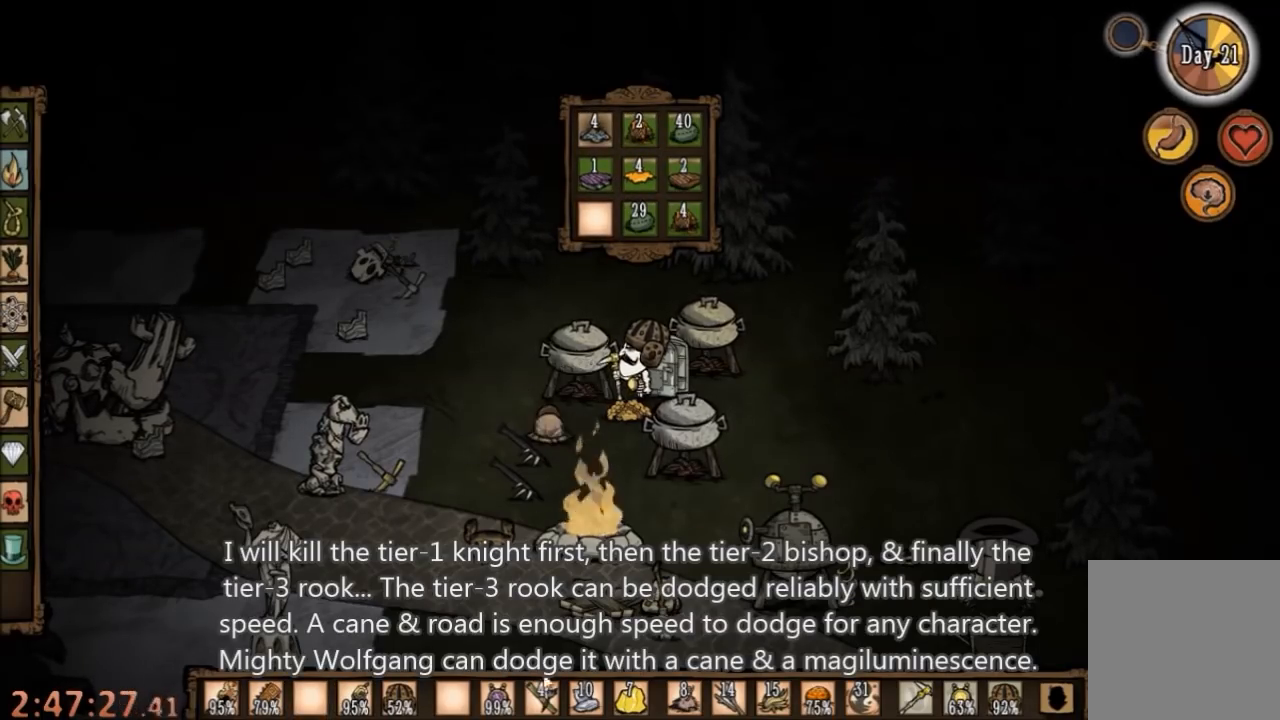
{"keys": [], "mouse": [], "events": []}
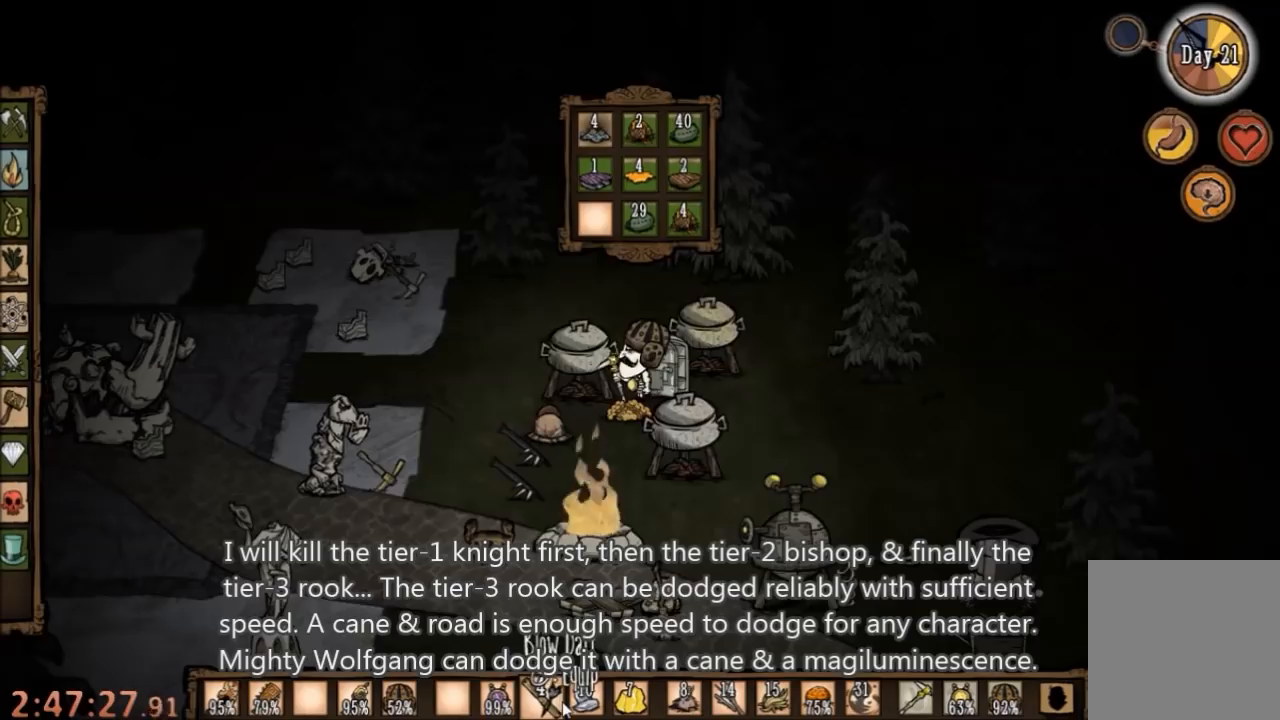
{"keys": ["a", "s"], "mouse": [], "events": [[134, "a", "down"], [434, "s", "down"]]}
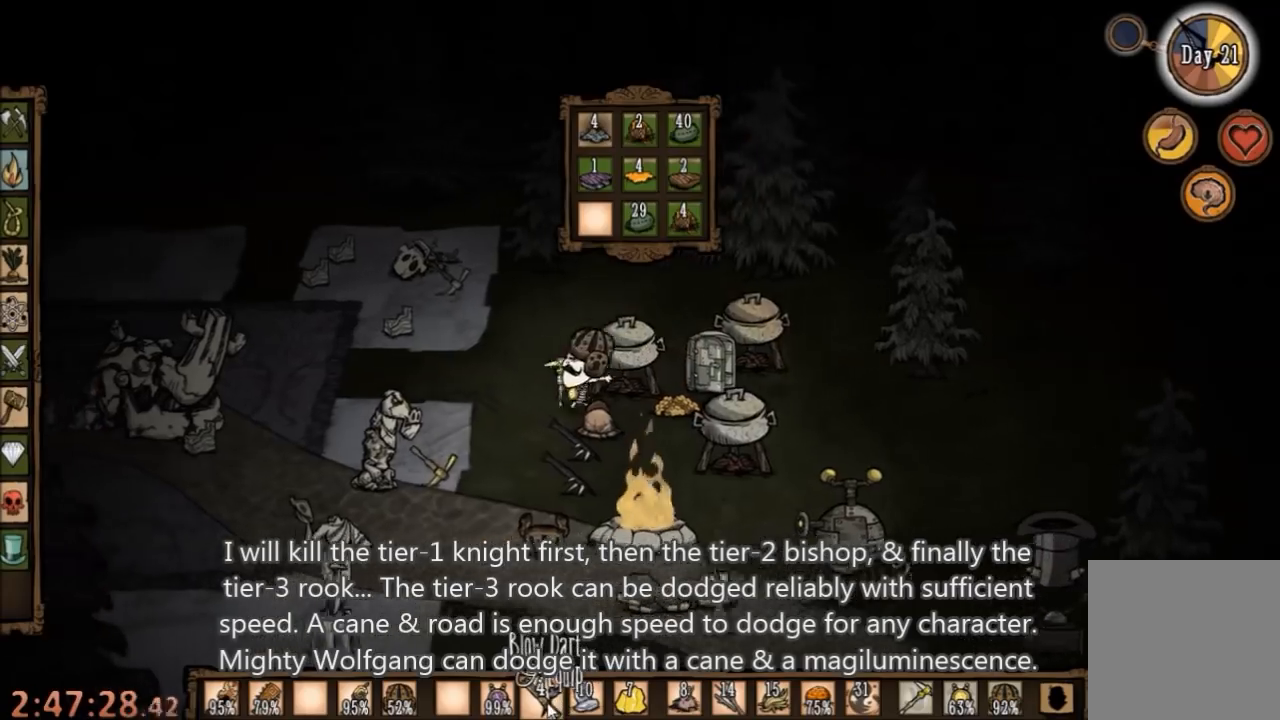
{"keys": [], "mouse": [], "events": [[100, "a", "up"], [167, "s", "up"], [334, "f", "down"], [434, "f", "up"]]}
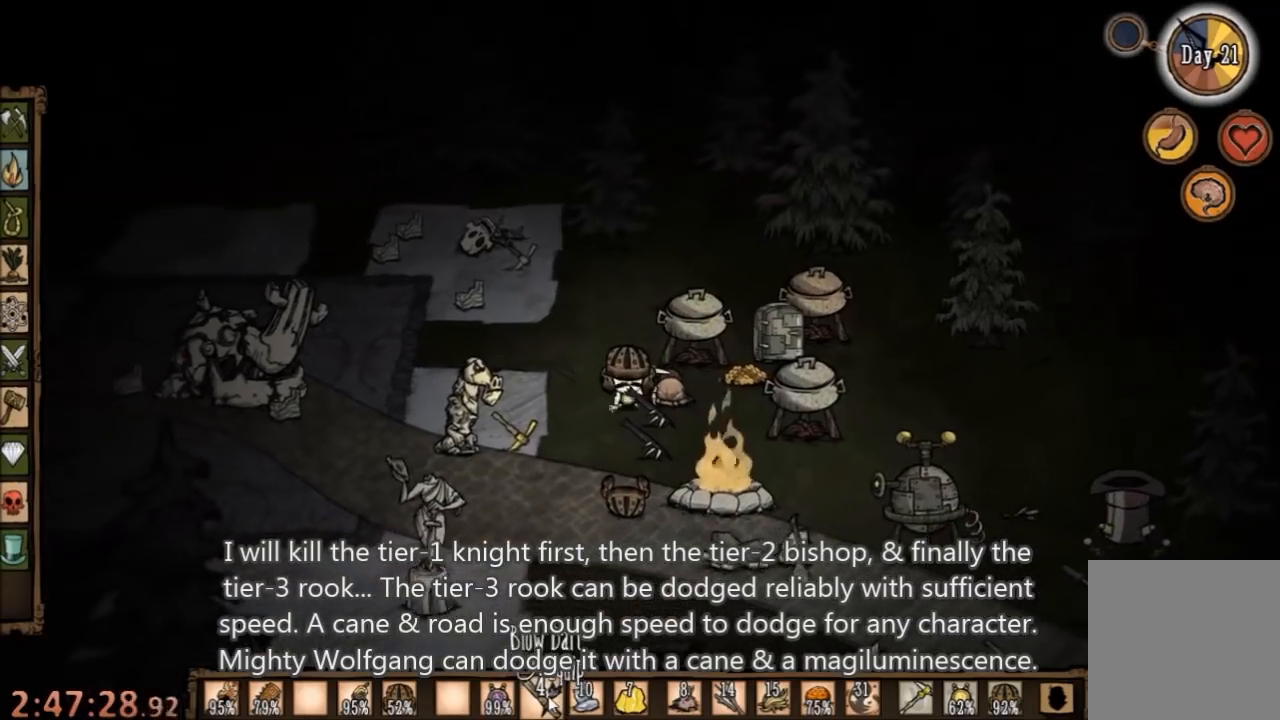
{"keys": [], "mouse": [], "events": []}
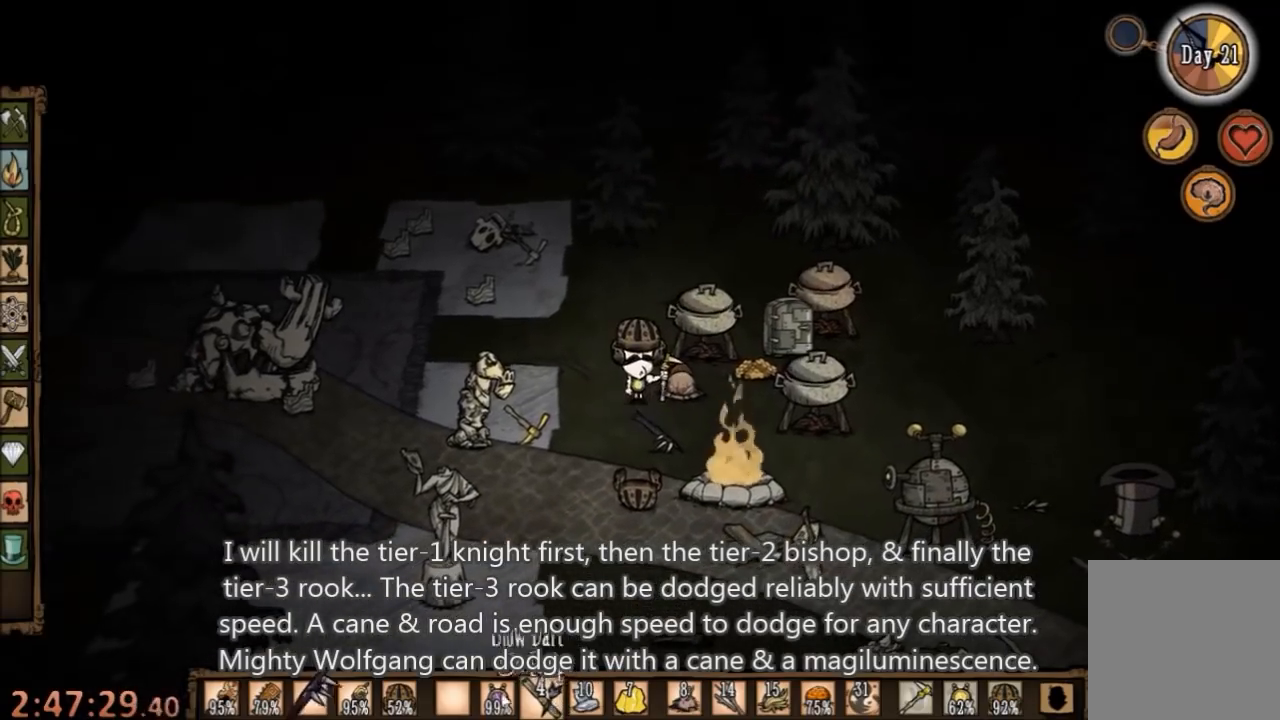
{"keys": [], "mouse": [], "events": []}
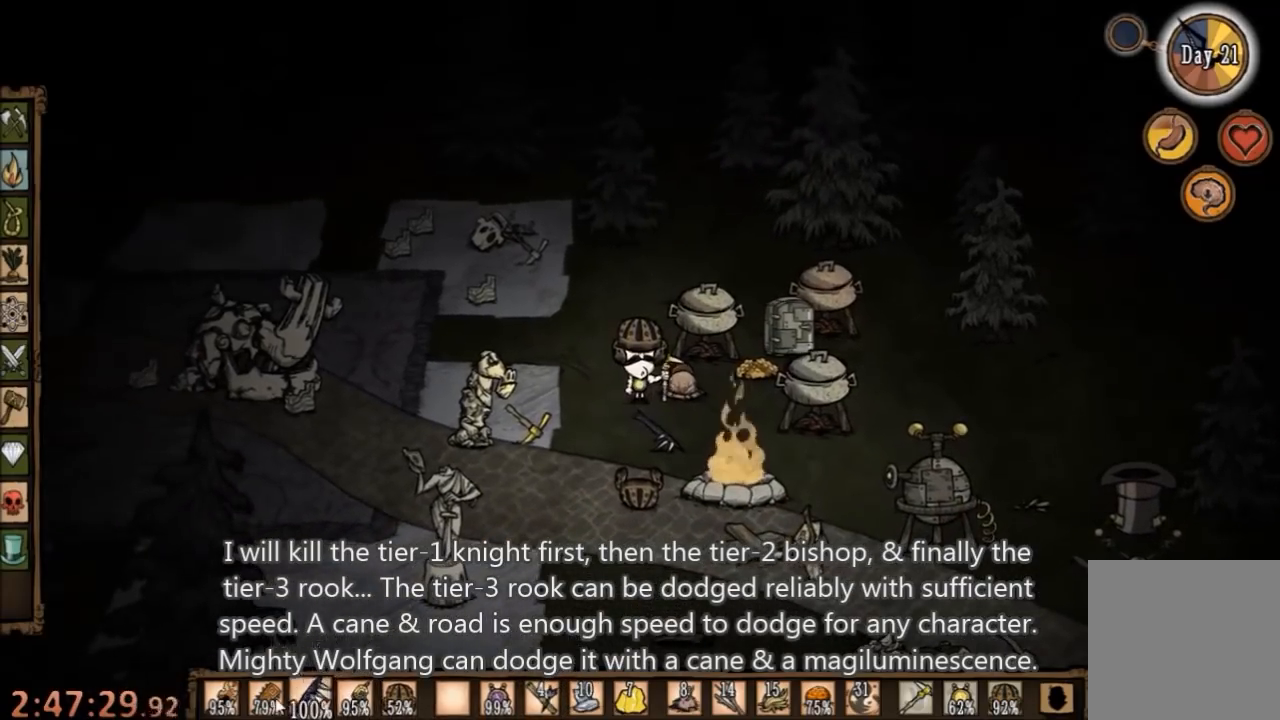
{"keys": [], "mouse": [], "events": []}
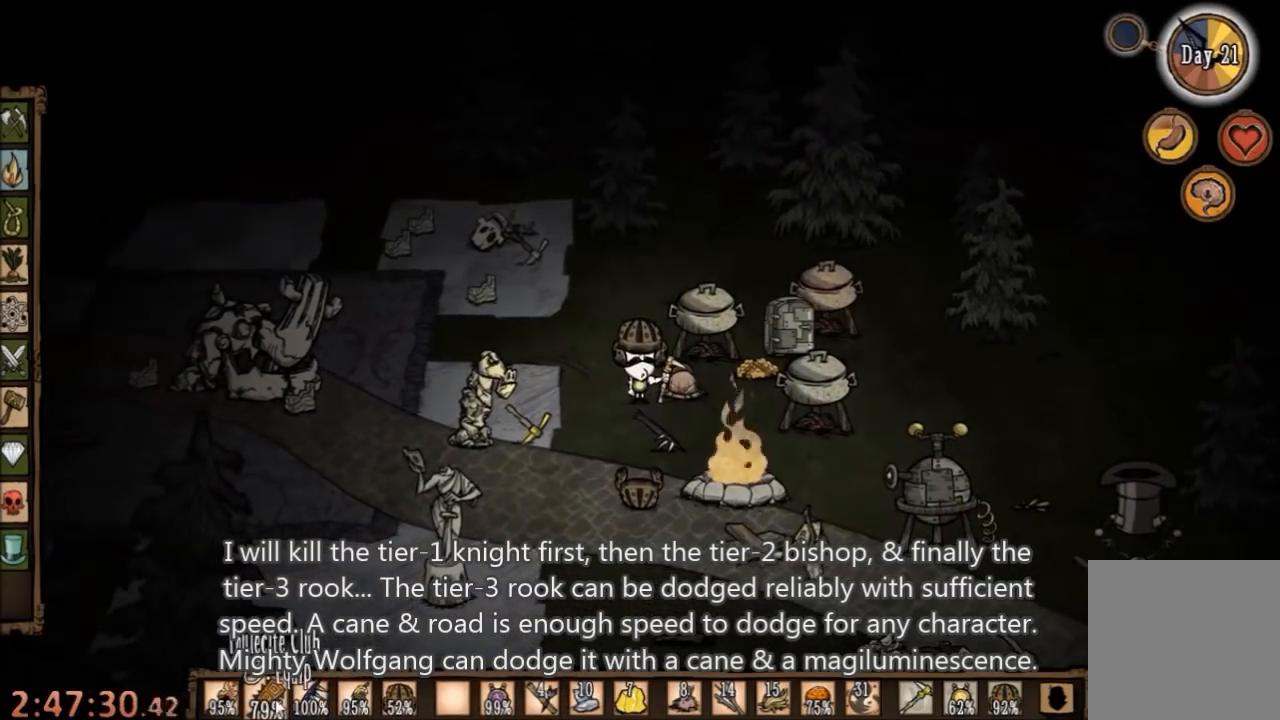
{"keys": [], "mouse": [], "events": []}
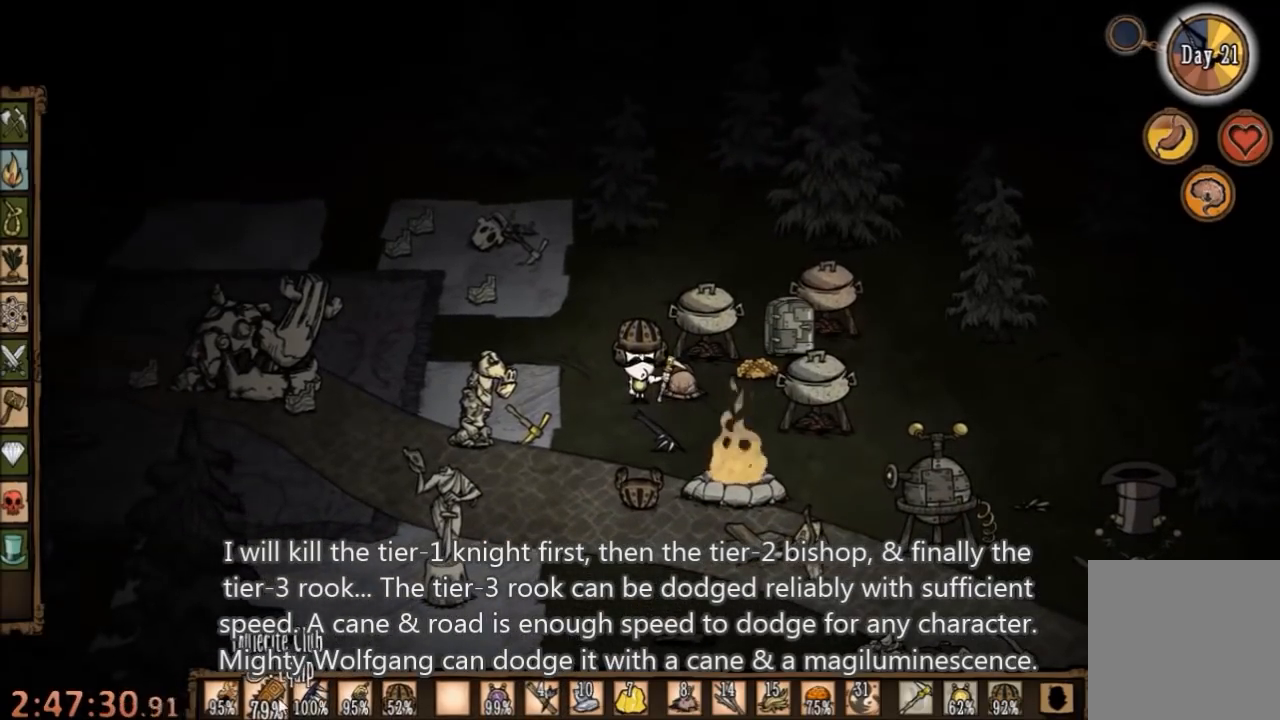
{"keys": ["a", "s"], "mouse": [], "events": [[367, "a", "down"], [400, "s", "down"]]}
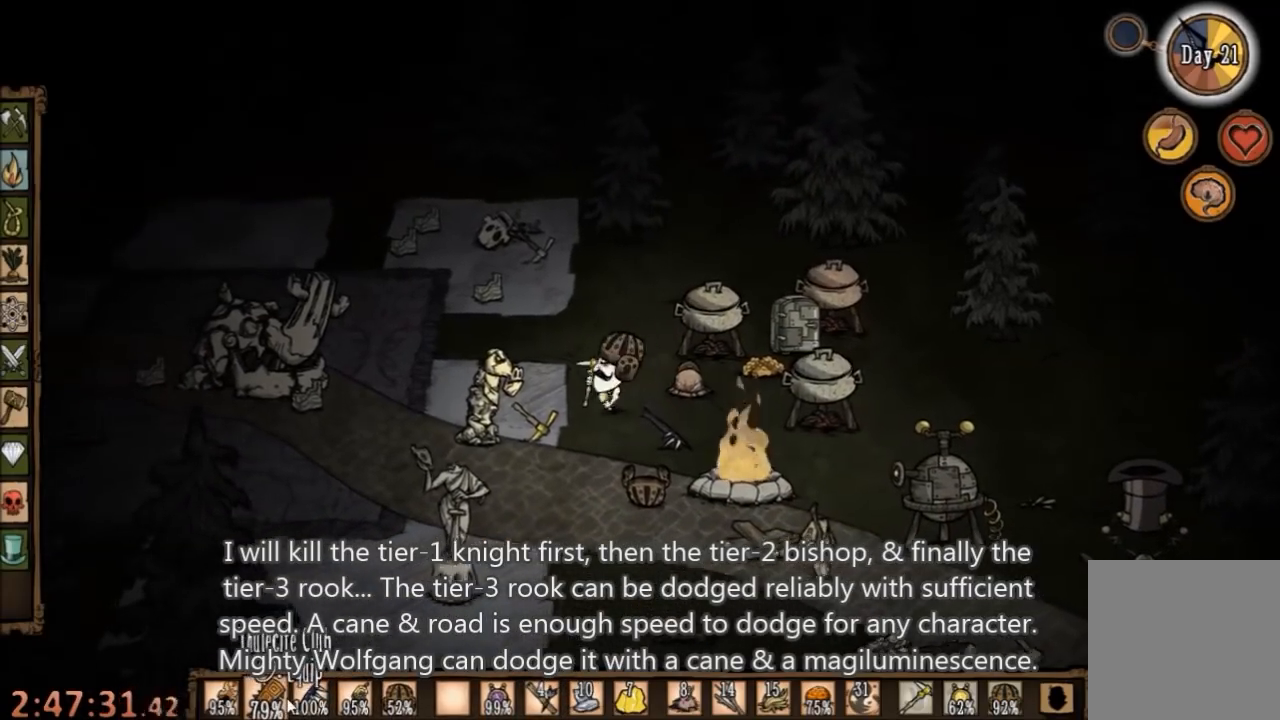
{"keys": [], "mouse": [], "events": [[34, "s", "up"], [134, "f", "down"], [167, "a", "up"], [300, "f", "up"]]}
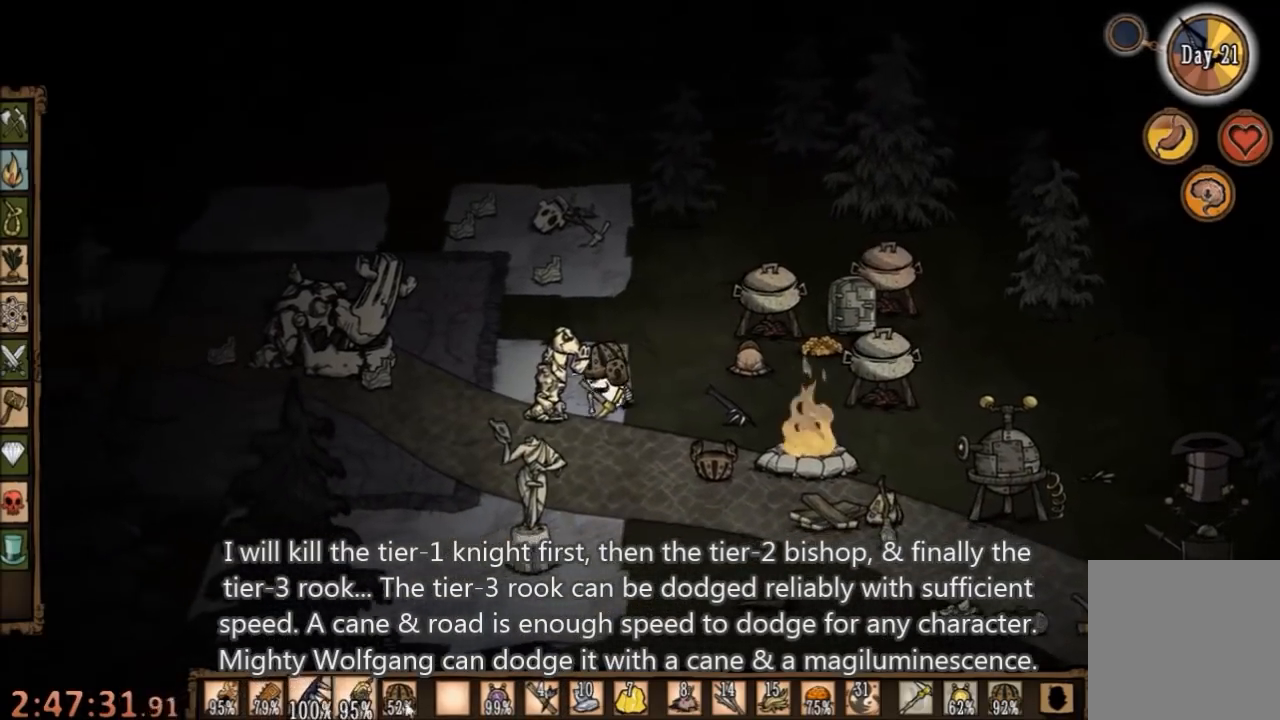
{"keys": [], "mouse": [], "events": []}
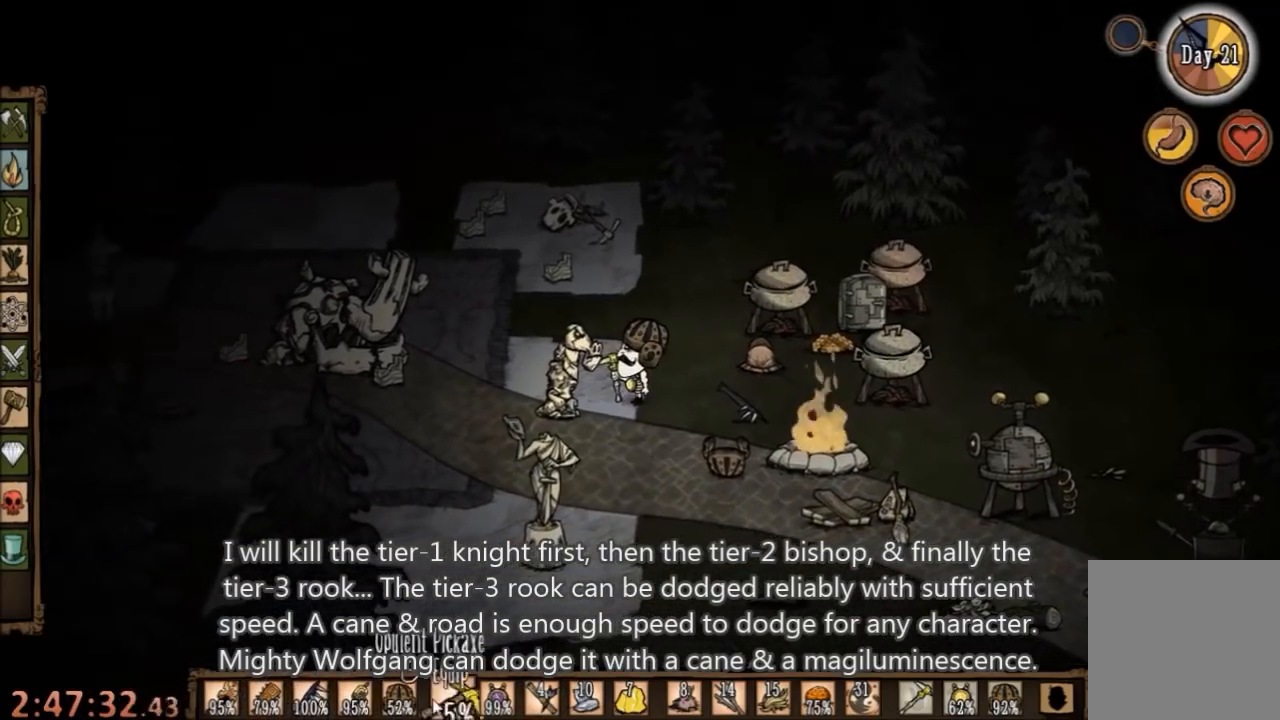
{"keys": [], "mouse": [], "events": [[267, "mouse_right", "down"], [367, "mouse_right", "up"]]}
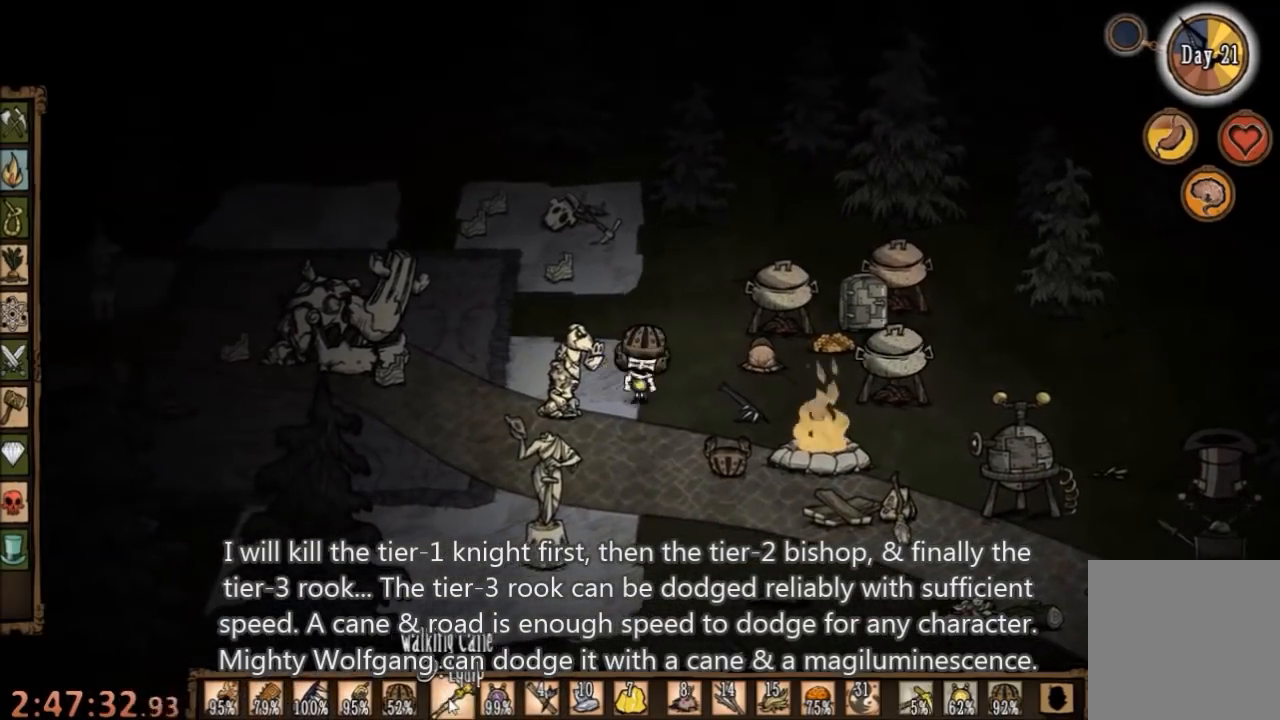
{"keys": [], "mouse": [], "events": []}
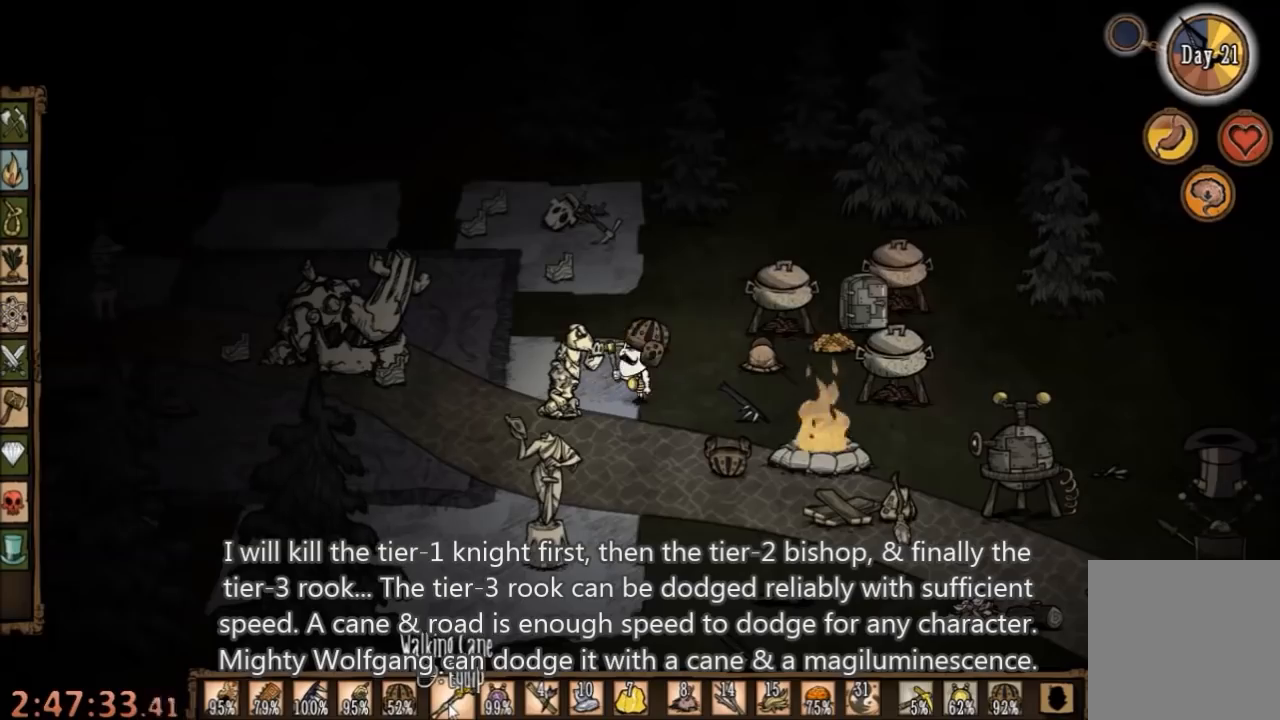
{"keys": [], "mouse": [], "events": []}
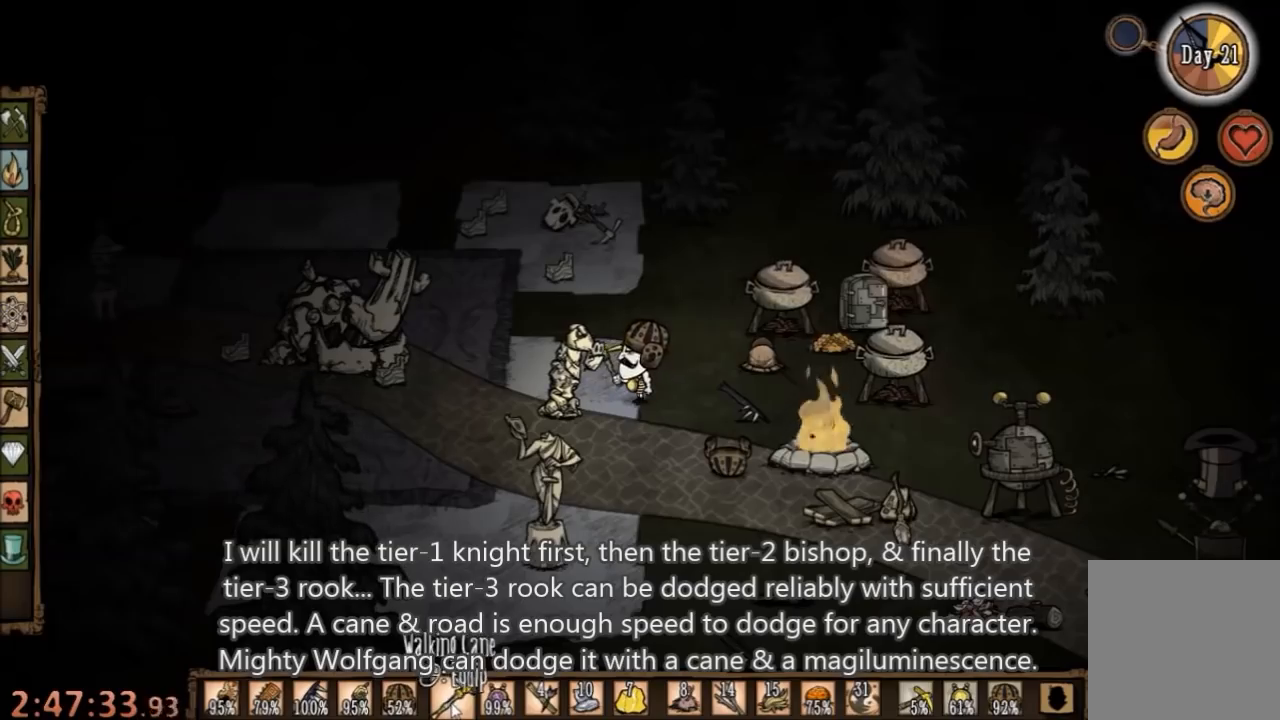
{"keys": [], "mouse": [], "events": []}